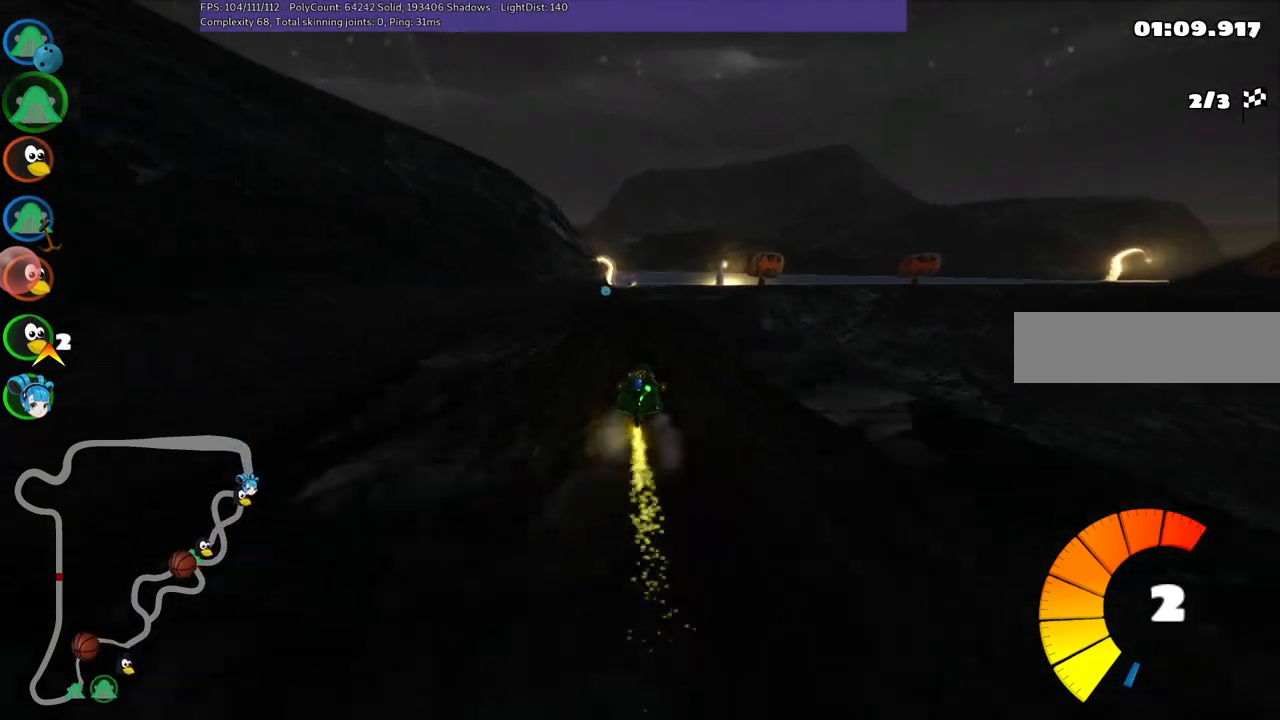
Gameplay with keyboard; each line is a JSON object with the keys held at the frame after it. "events" lists presses ("down") and releases ("up") of ".", "/", "alt_r", "b", "c", "comma", "ctrl_r", "d", "down", "f", "g", "h", "j", "k", "l", "left", "m", "n", "quote", "return", "right", "semicolon", "shift_r", "space", "super", "up" and "v" between this image and that frame as [ms after this image, input, new state], when the widget could be followed in between. No other keys are recorded. Mouse input is not recorded.
{"keys": ["m", "right", "up"], "events": [[200, "right", "up"], [234, "left", "down"], [300, "m", "down"], [384, "left", "up"], [384, "right", "down"]]}
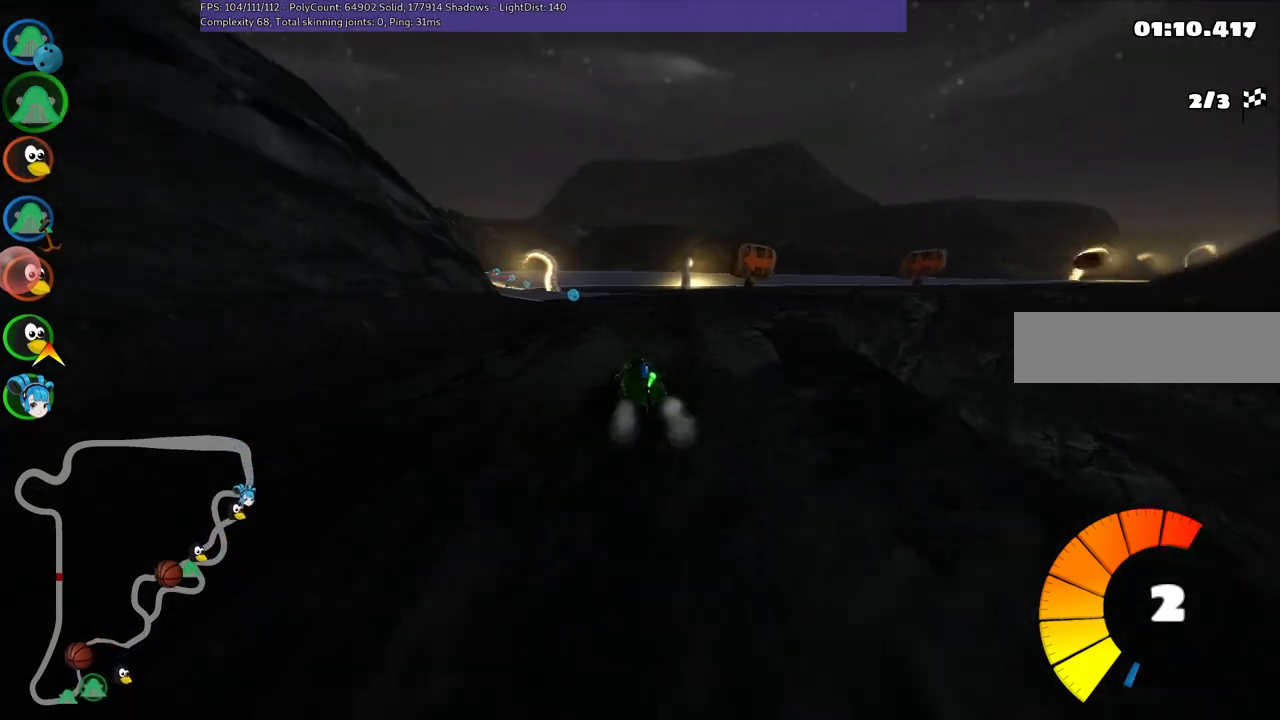
{"keys": ["left", "m", "right", "up"], "events": [[17, "left", "down"], [217, "left", "up"], [300, "left", "down"]]}
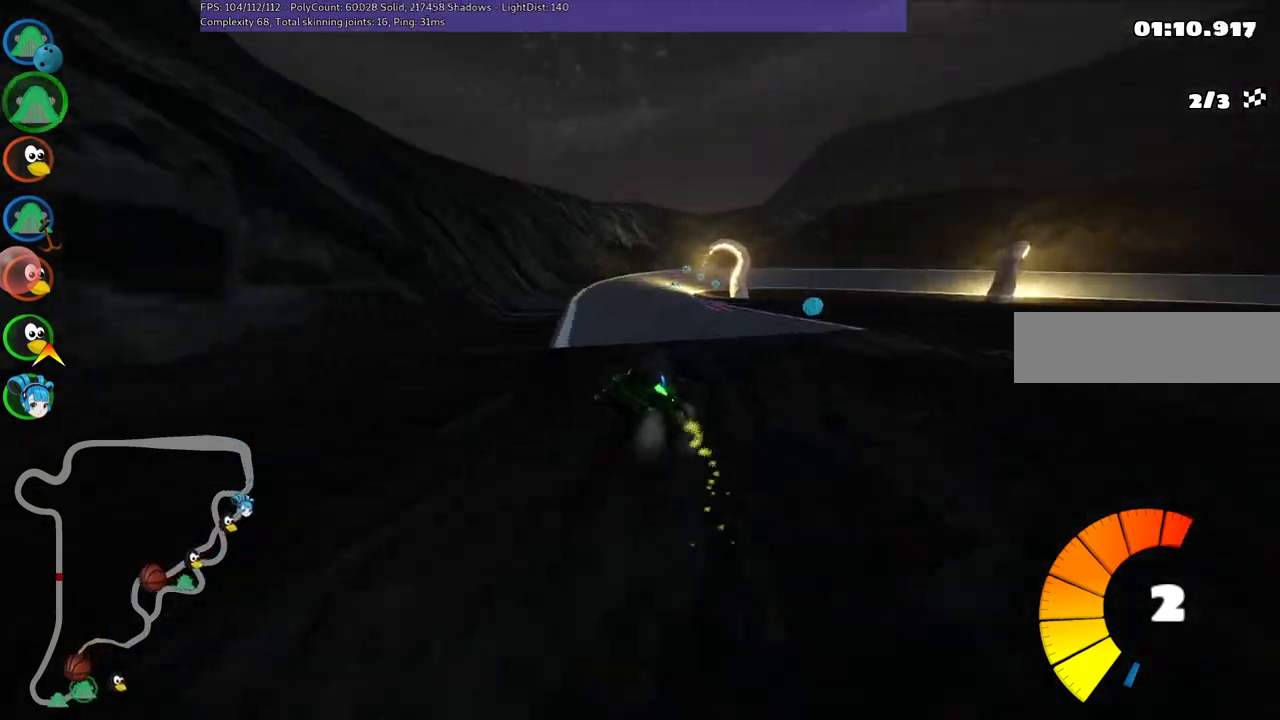
{"keys": ["right", "up"], "events": [[134, "left", "up"], [484, "m", "up"]]}
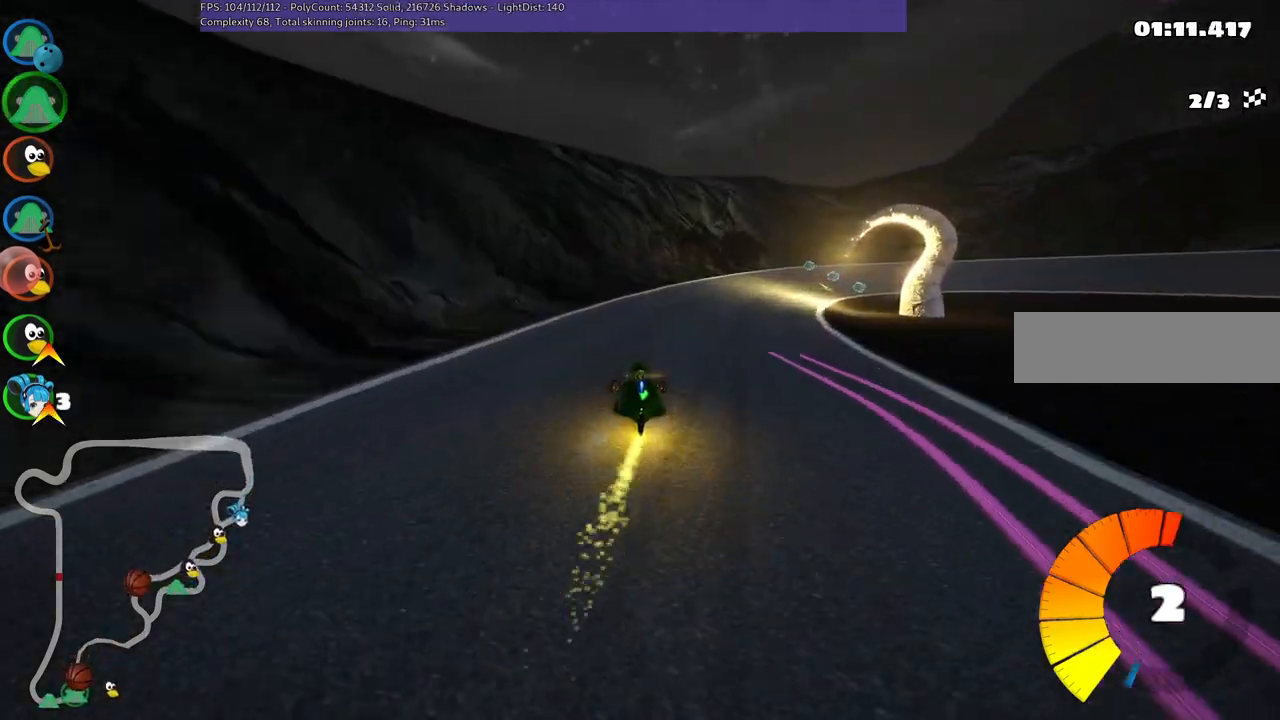
{"keys": ["up"], "events": [[17, "n", "down"], [167, "n", "up"], [217, "right", "up"]]}
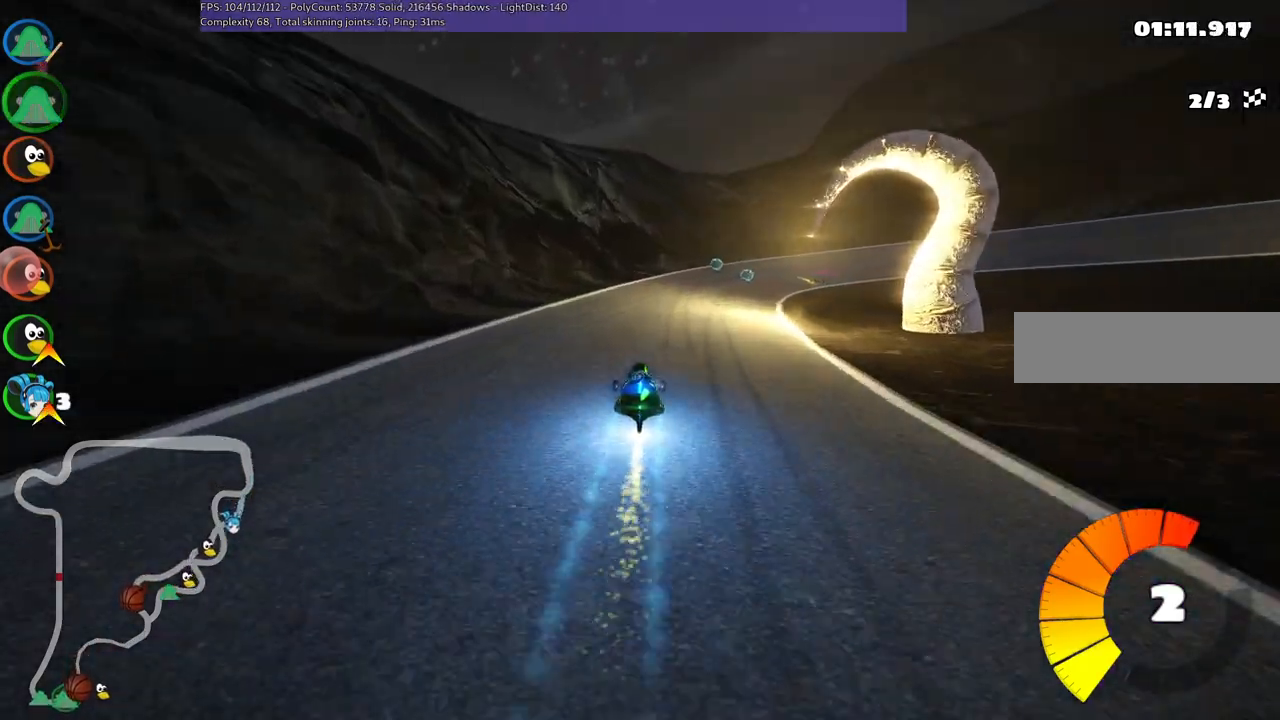
{"keys": ["left", "m", "right", "up"], "events": [[34, "right", "down"], [100, "m", "down"], [367, "left", "down"], [367, "right", "up"], [467, "right", "down"]]}
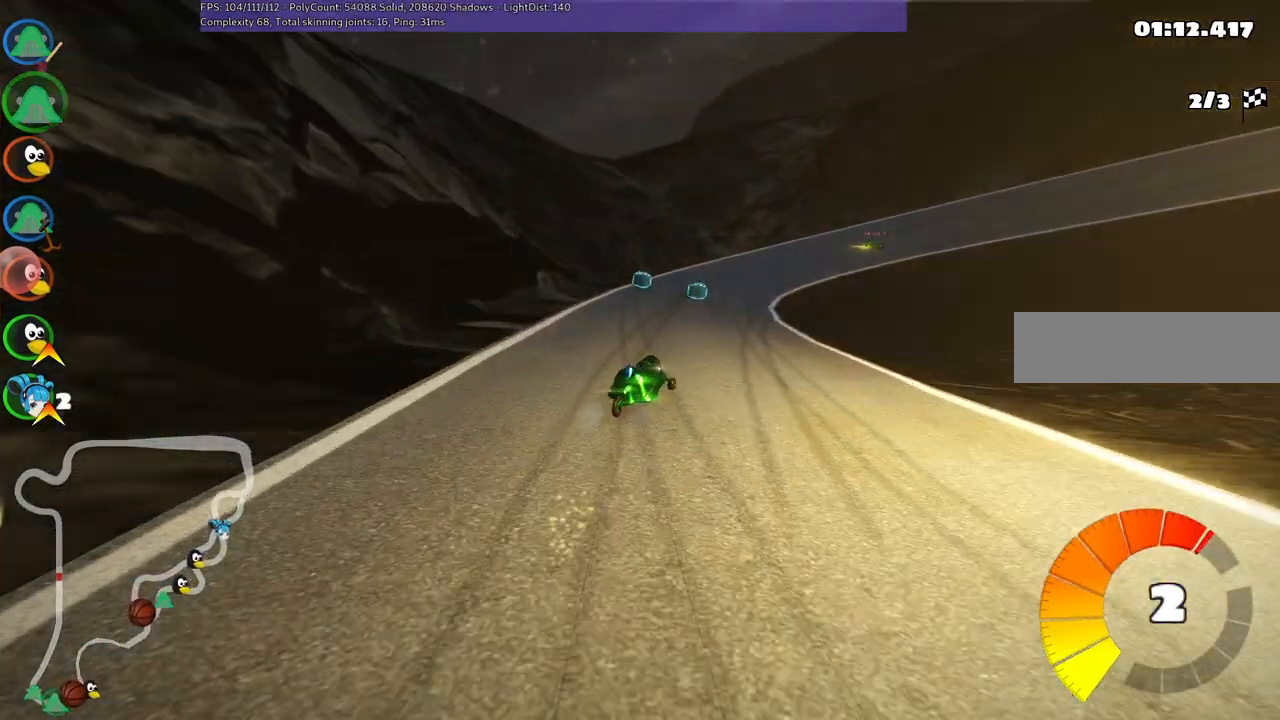
{"keys": ["left", "m", "right", "up"], "events": [[67, "right", "up"], [167, "right", "down"]]}
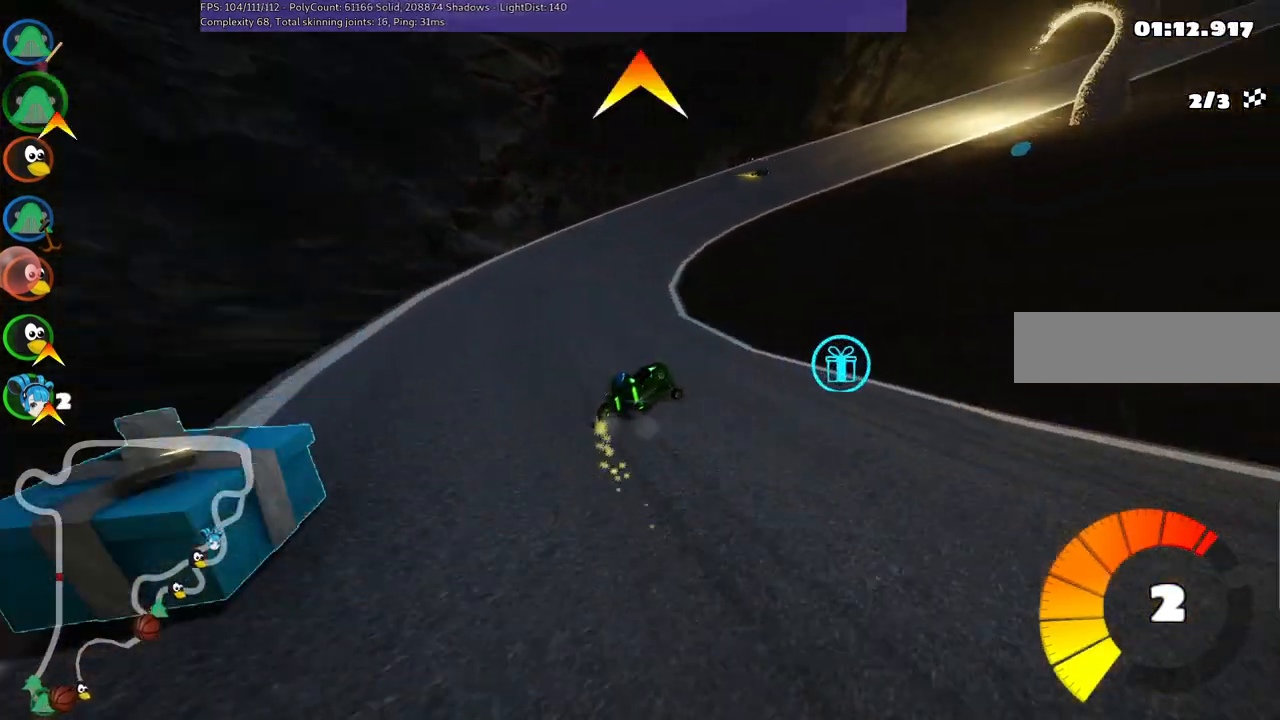
{"keys": ["m", "right", "up"], "events": [[417, "left", "up"]]}
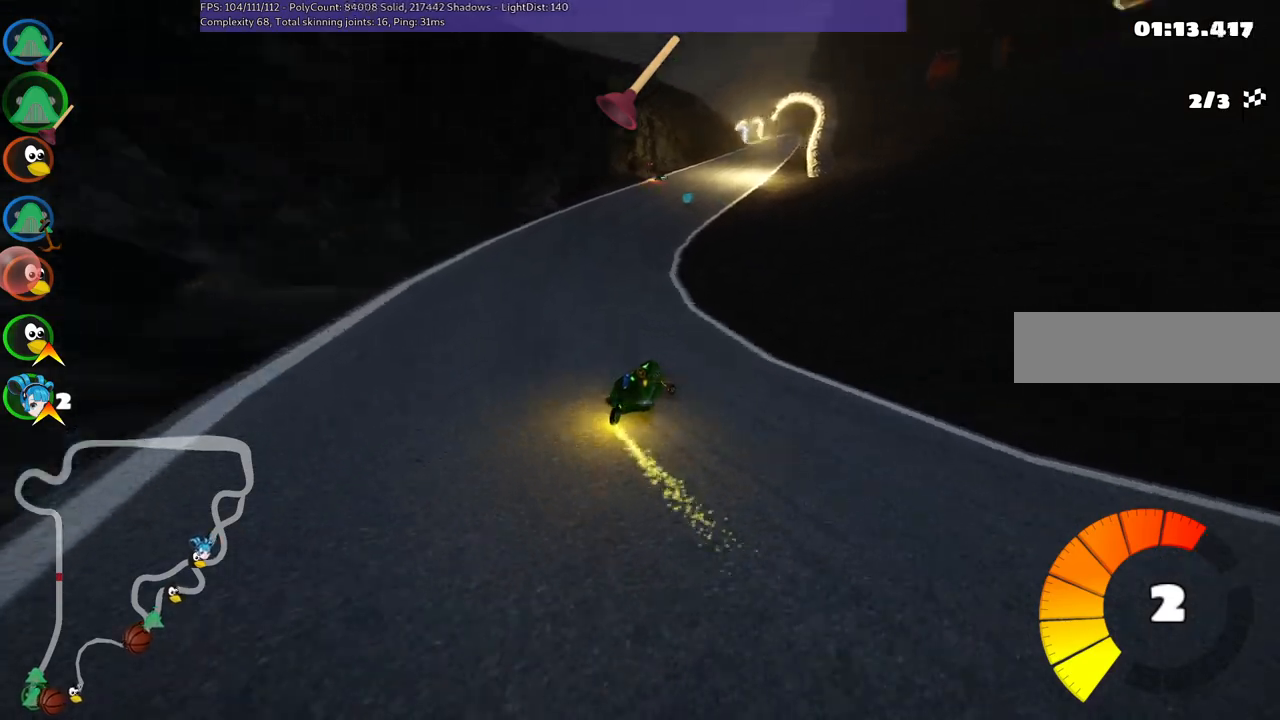
{"keys": ["up"], "events": [[67, "m", "up"], [167, "right", "up"], [250, "n", "down"], [300, "left", "down"], [400, "n", "up"], [484, "left", "up"]]}
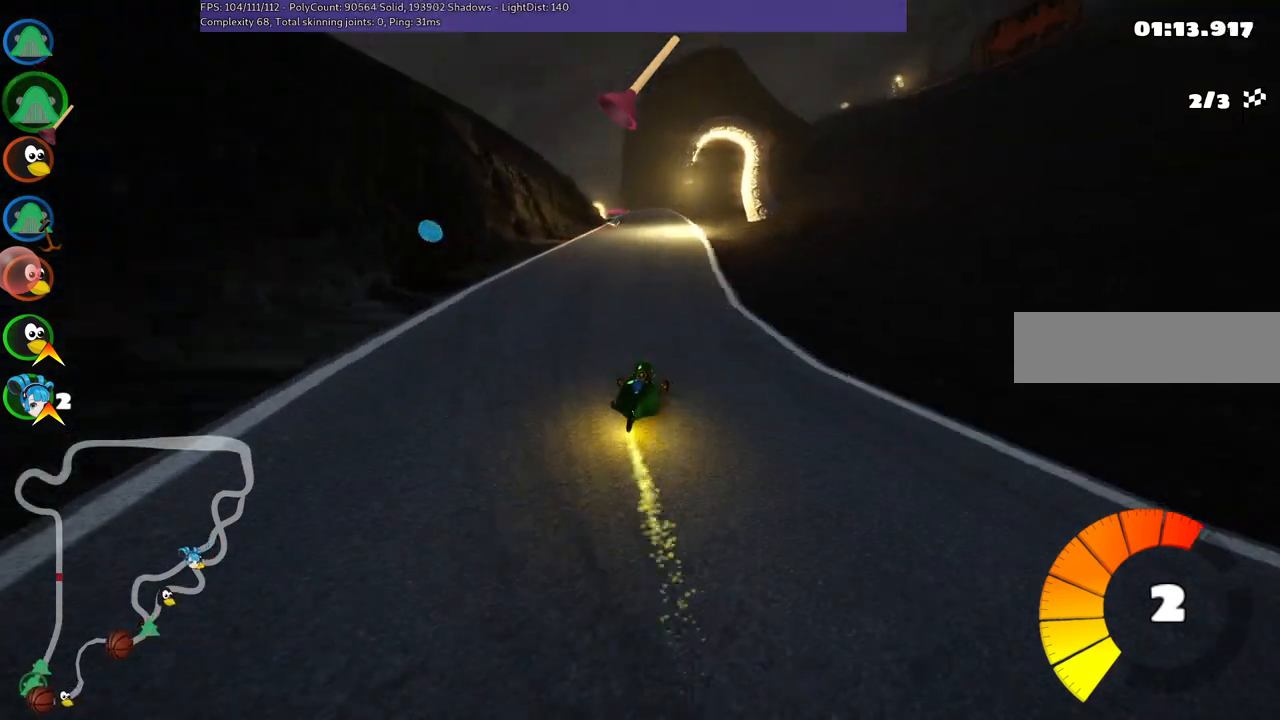
{"keys": ["left", "m", "up"], "events": [[184, "right", "down"], [417, "right", "up"], [467, "left", "down"], [467, "m", "down"]]}
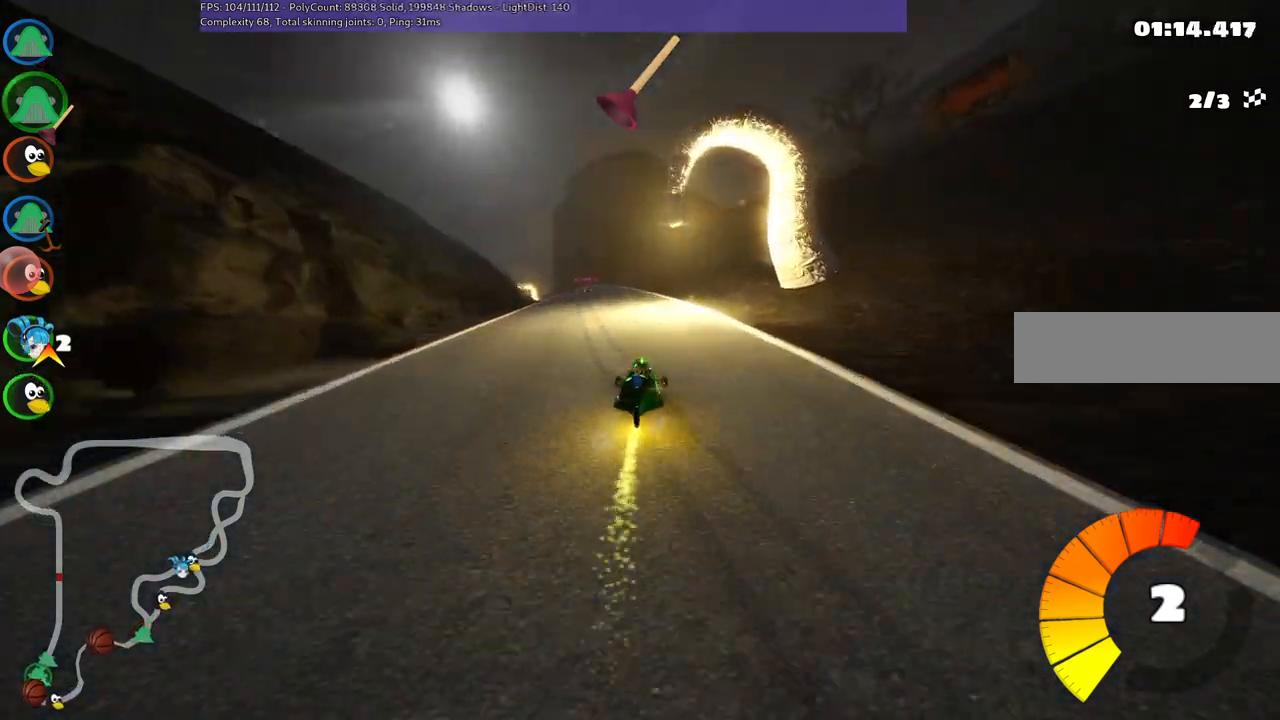
{"keys": ["left", "m", "right", "up"], "events": [[17, "right", "down"], [117, "left", "up"], [434, "left", "down"]]}
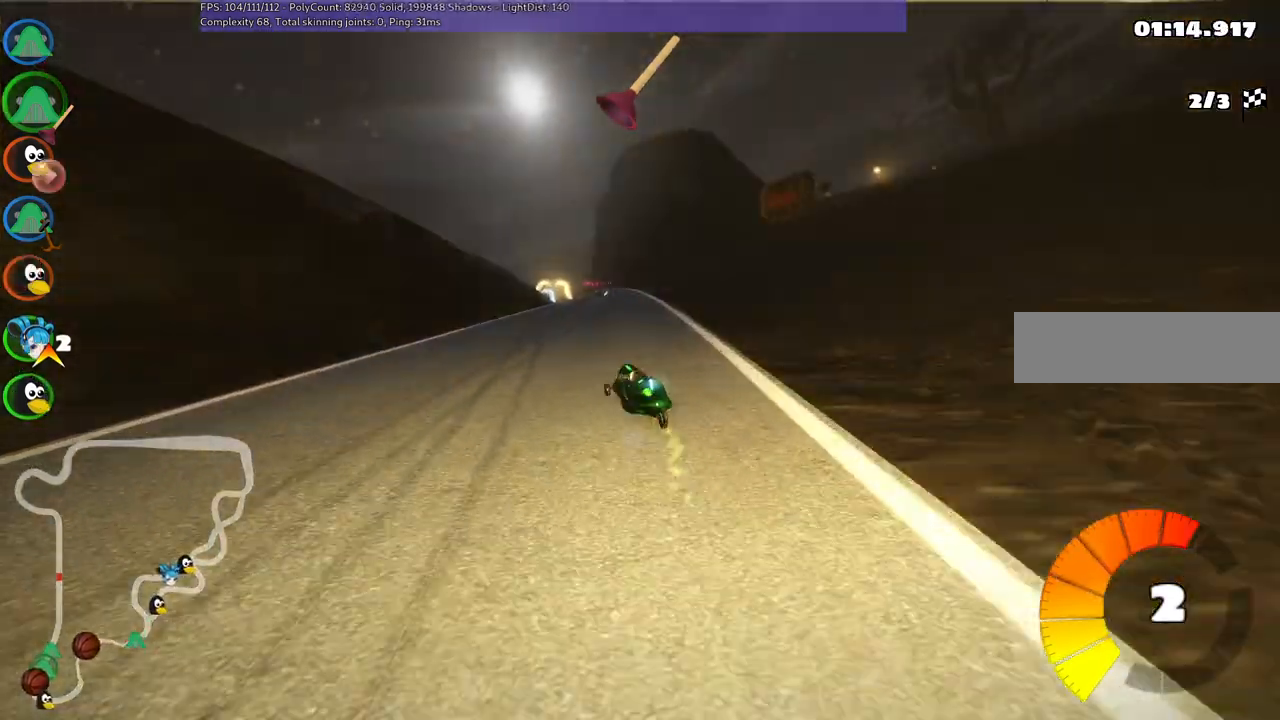
{"keys": ["m", "right", "up"], "events": [[34, "left", "up"], [184, "left", "down"], [284, "left", "up"]]}
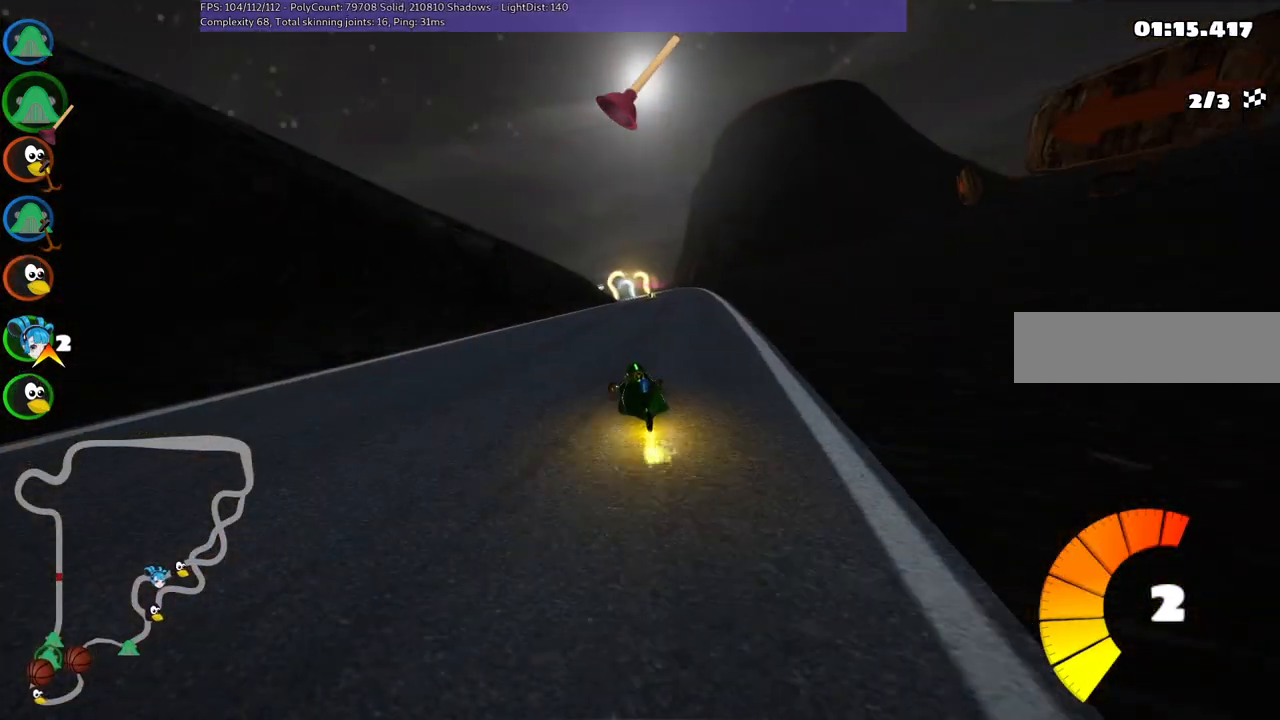
{"keys": ["up"], "events": [[100, "n", "down"], [250, "m", "up"], [250, "right", "up"], [284, "n", "up"]]}
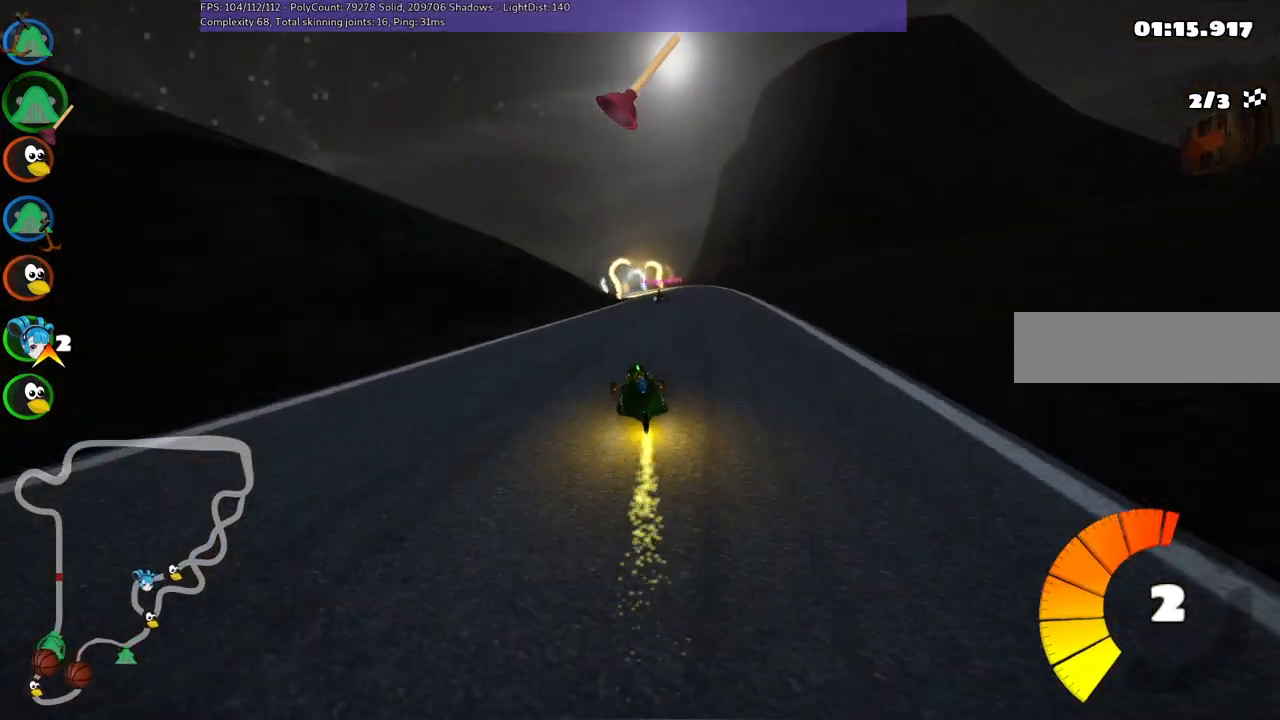
{"keys": ["left", "space", "up"], "events": [[84, "right", "down"], [267, "right", "up"], [317, "left", "down"], [450, "left", "up"], [500, "left", "down"], [500, "space", "down"]]}
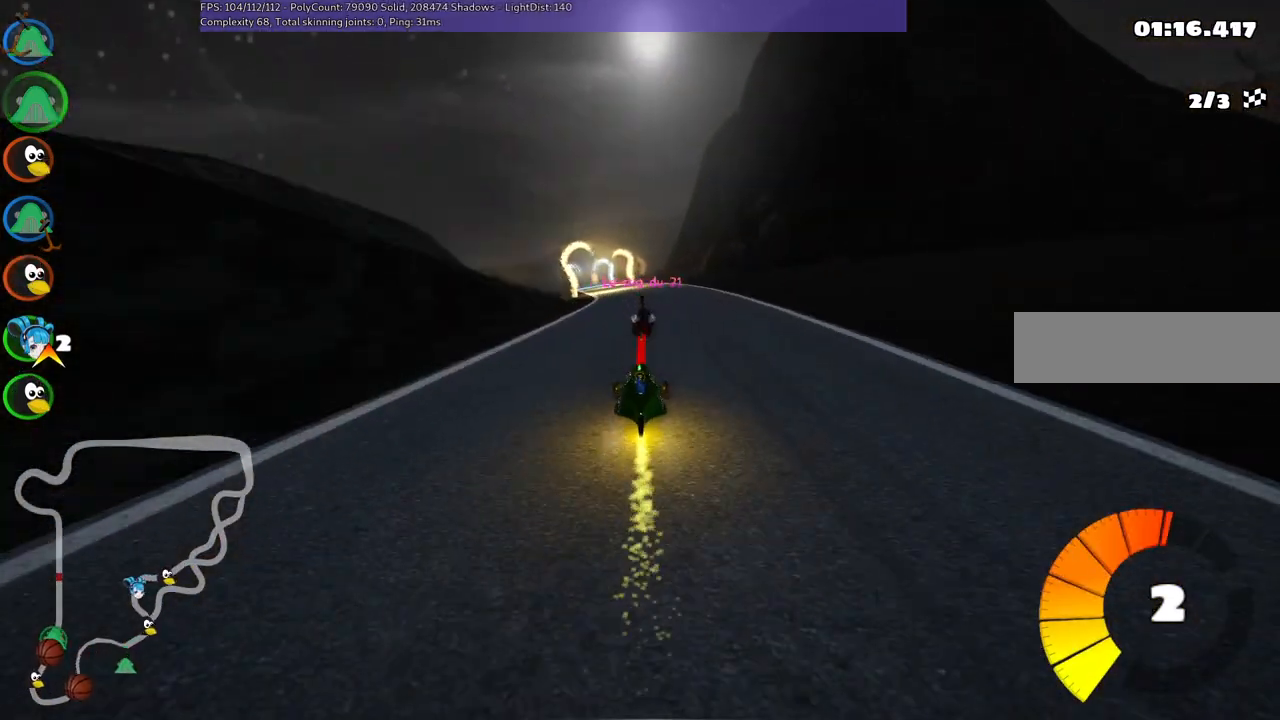
{"keys": ["right", "up"], "events": [[100, "space", "up"], [284, "left", "up"], [384, "right", "down"]]}
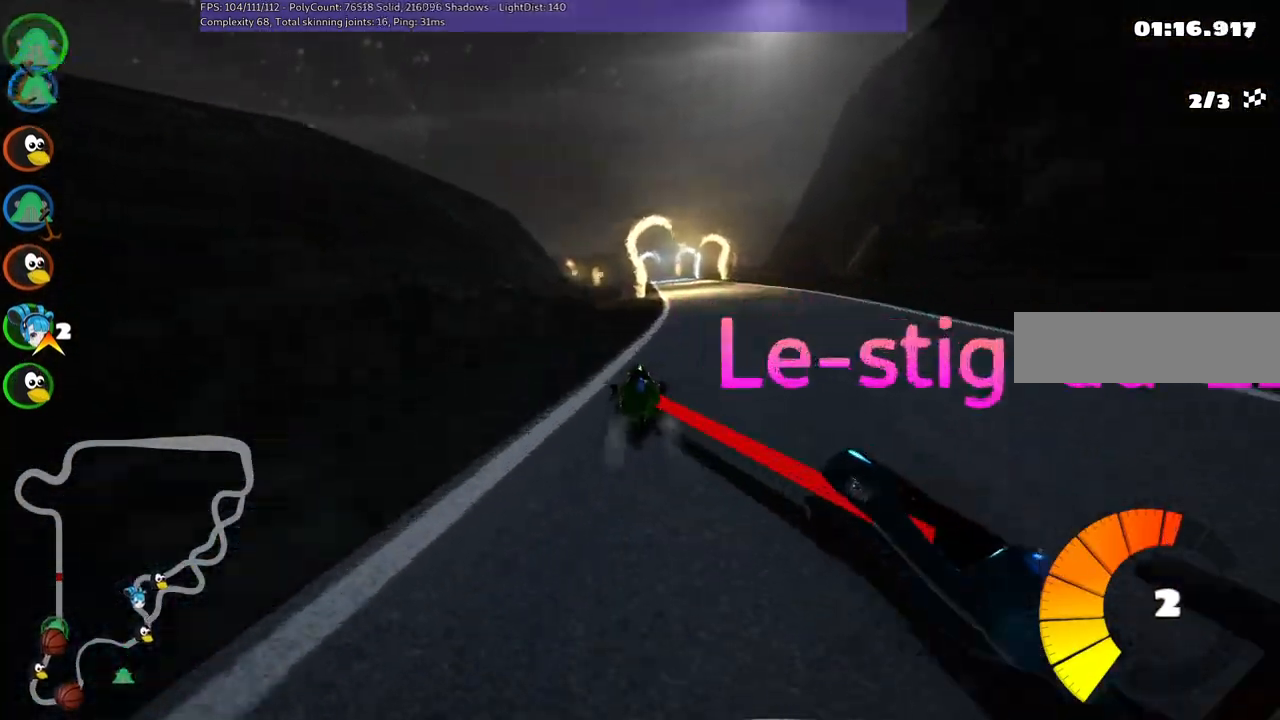
{"keys": ["m", "right", "up"], "events": [[300, "left", "down"], [300, "m", "down"], [300, "right", "up"], [400, "right", "down"], [450, "left", "up"]]}
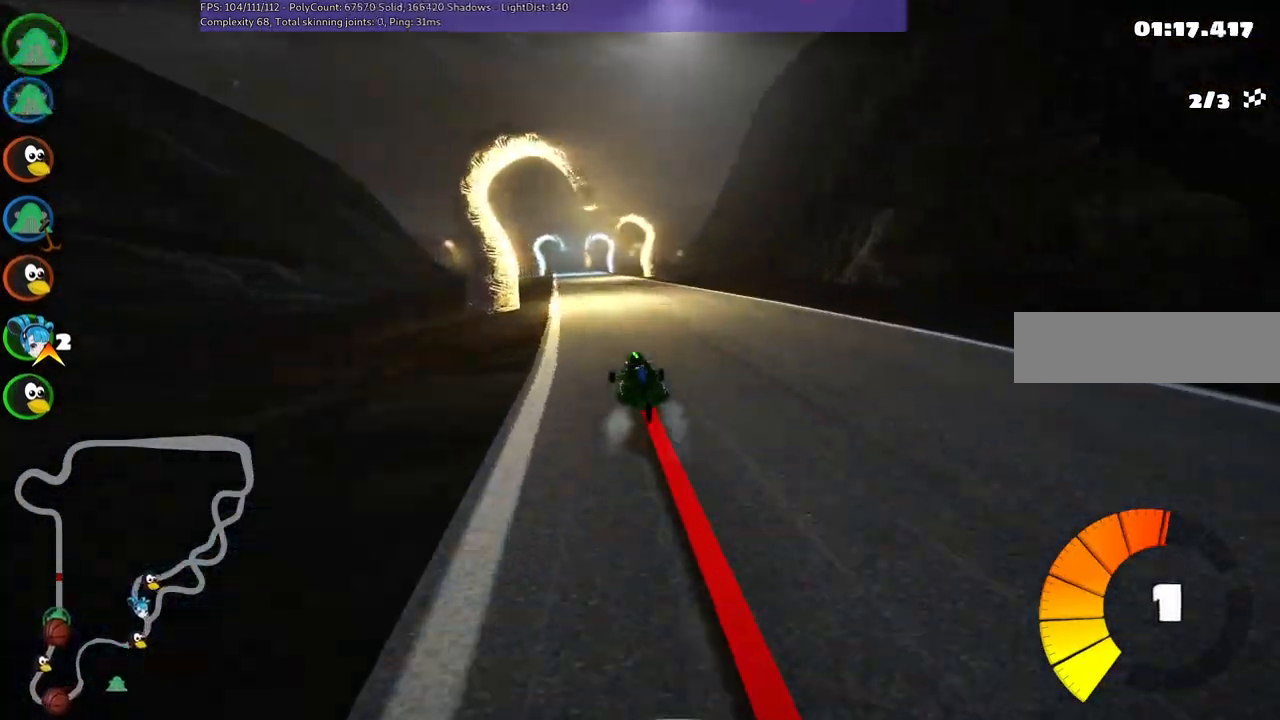
{"keys": ["m", "right", "up"], "events": []}
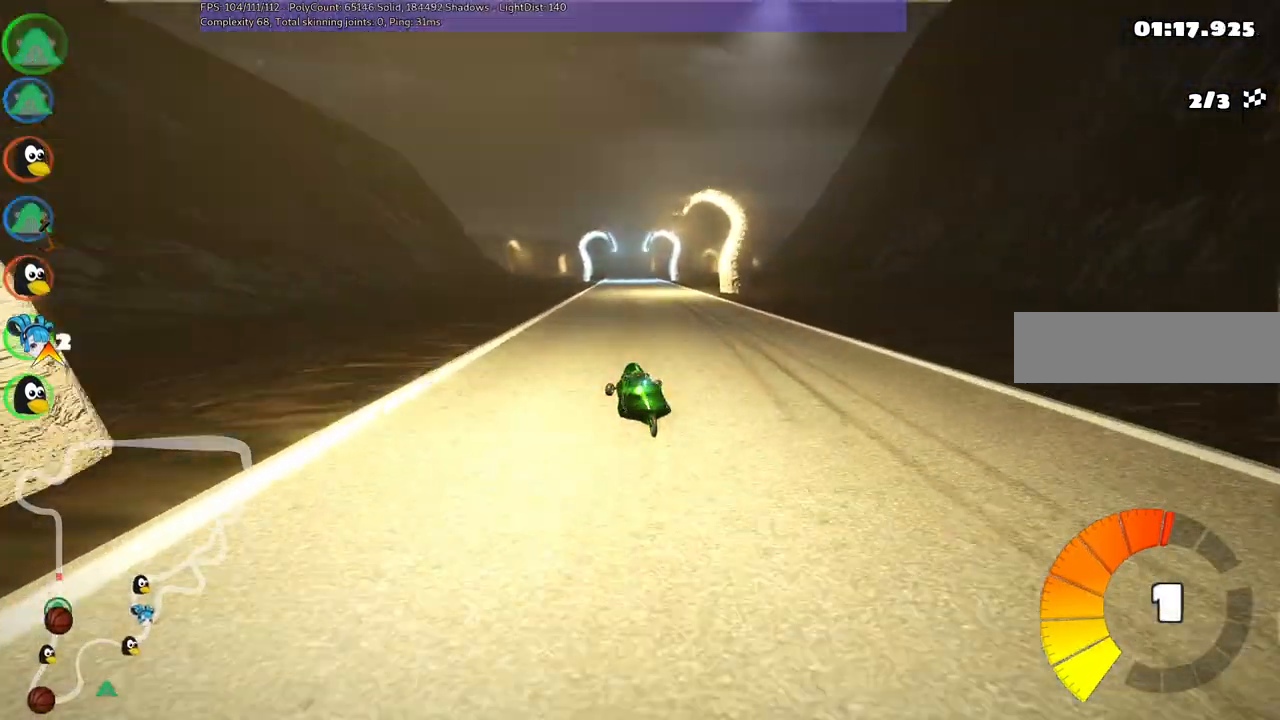
{"keys": ["m", "n", "right", "up"], "events": [[434, "n", "down"]]}
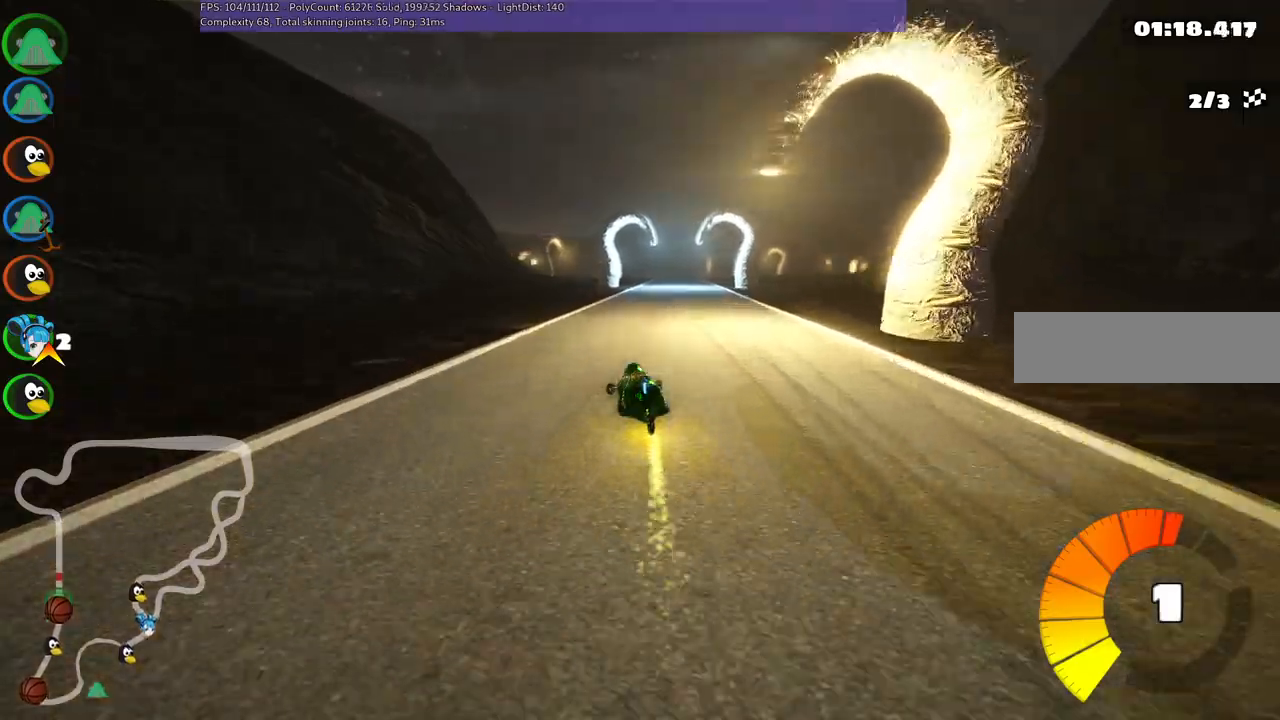
{"keys": ["up"], "events": [[67, "m", "up"], [134, "n", "up"], [267, "right", "up"]]}
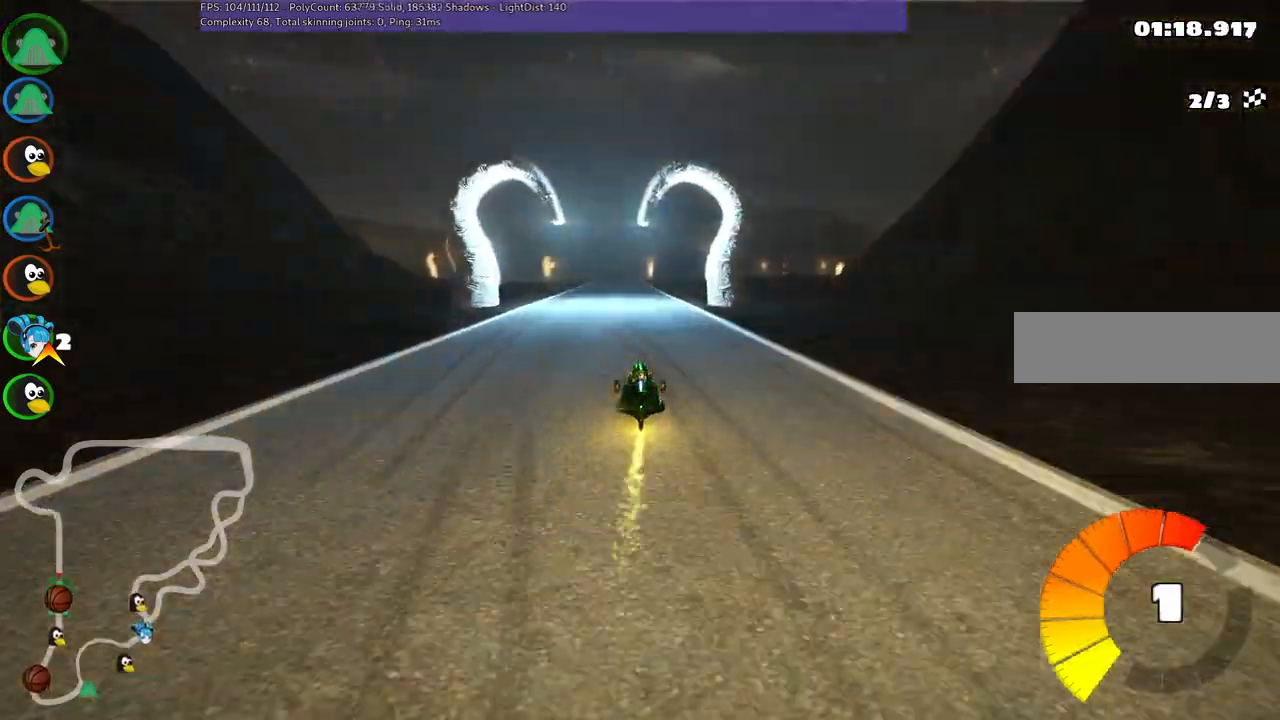
{"keys": ["left", "m", "right", "up"], "events": [[50, "left", "down"], [334, "left", "up"], [384, "right", "down"], [417, "m", "down"], [484, "left", "down"]]}
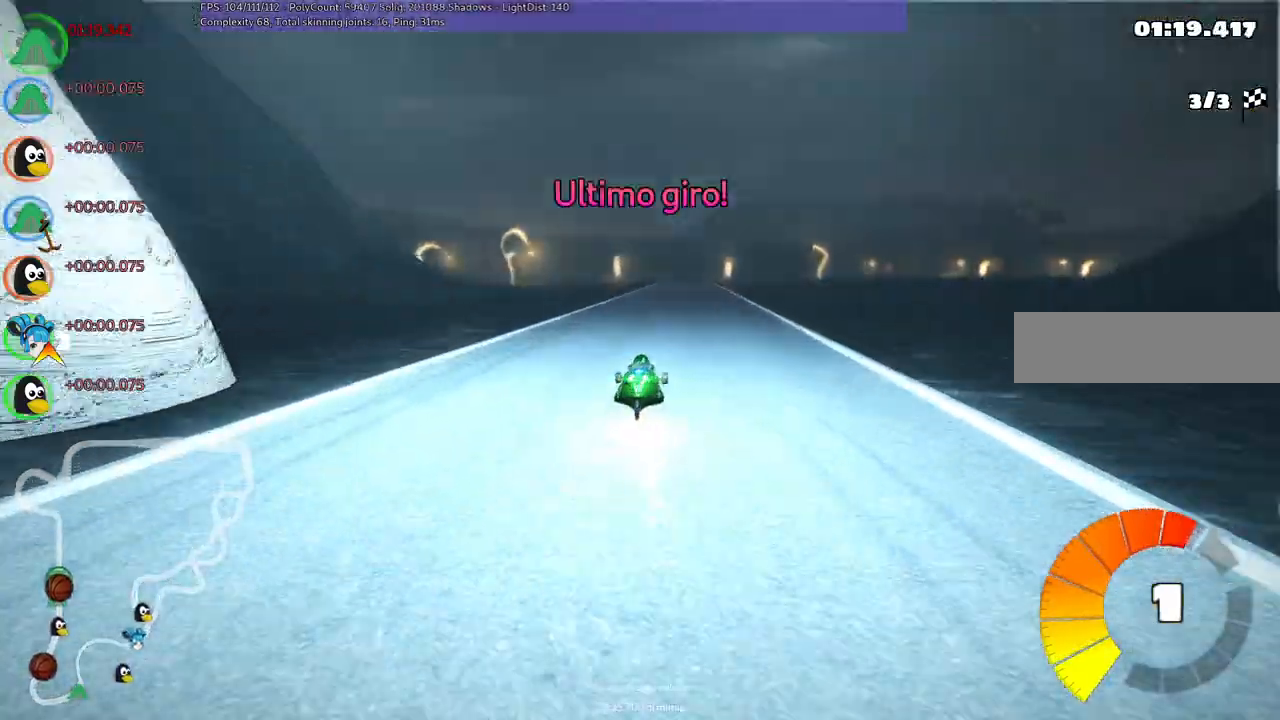
{"keys": ["left", "m", "up"], "events": [[17, "right", "up"]]}
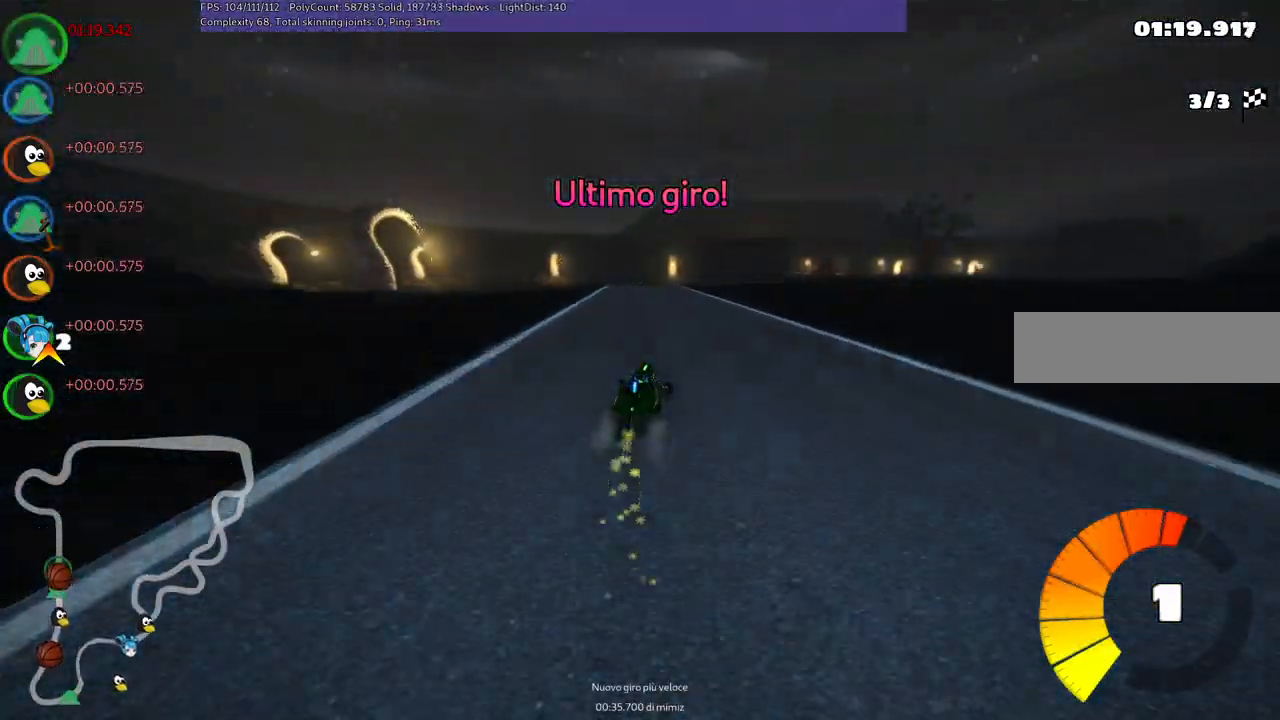
{"keys": ["left", "m", "up"], "events": []}
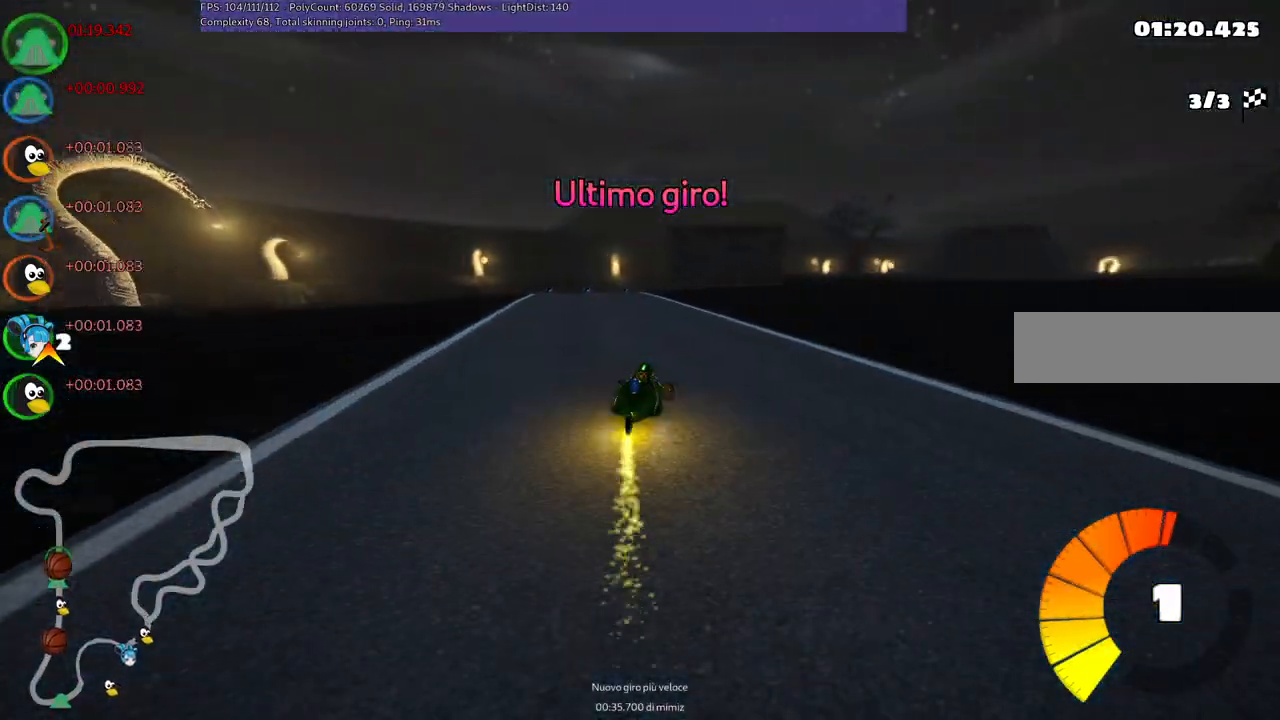
{"keys": ["left", "up"], "events": [[17, "m", "up"], [167, "left", "up"], [400, "left", "down"]]}
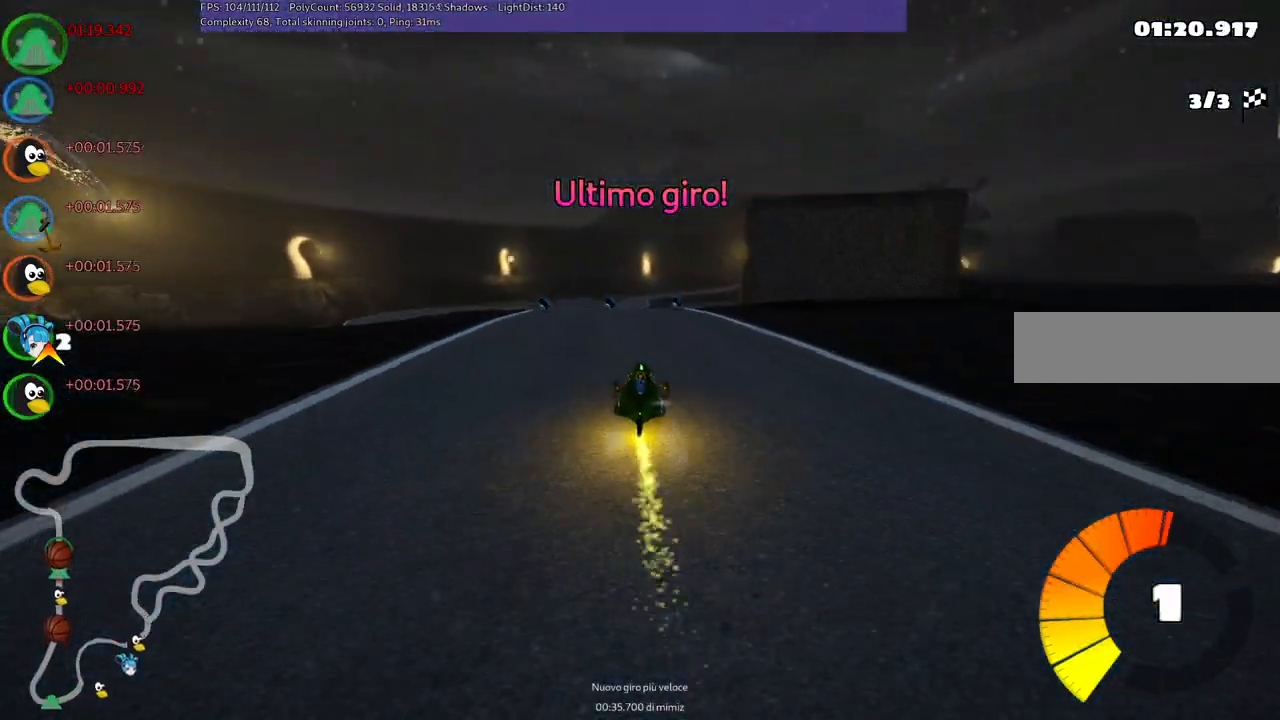
{"keys": ["up"], "events": [[50, "left", "up"], [234, "left", "down"], [284, "m", "down"], [384, "left", "up"], [417, "m", "up"]]}
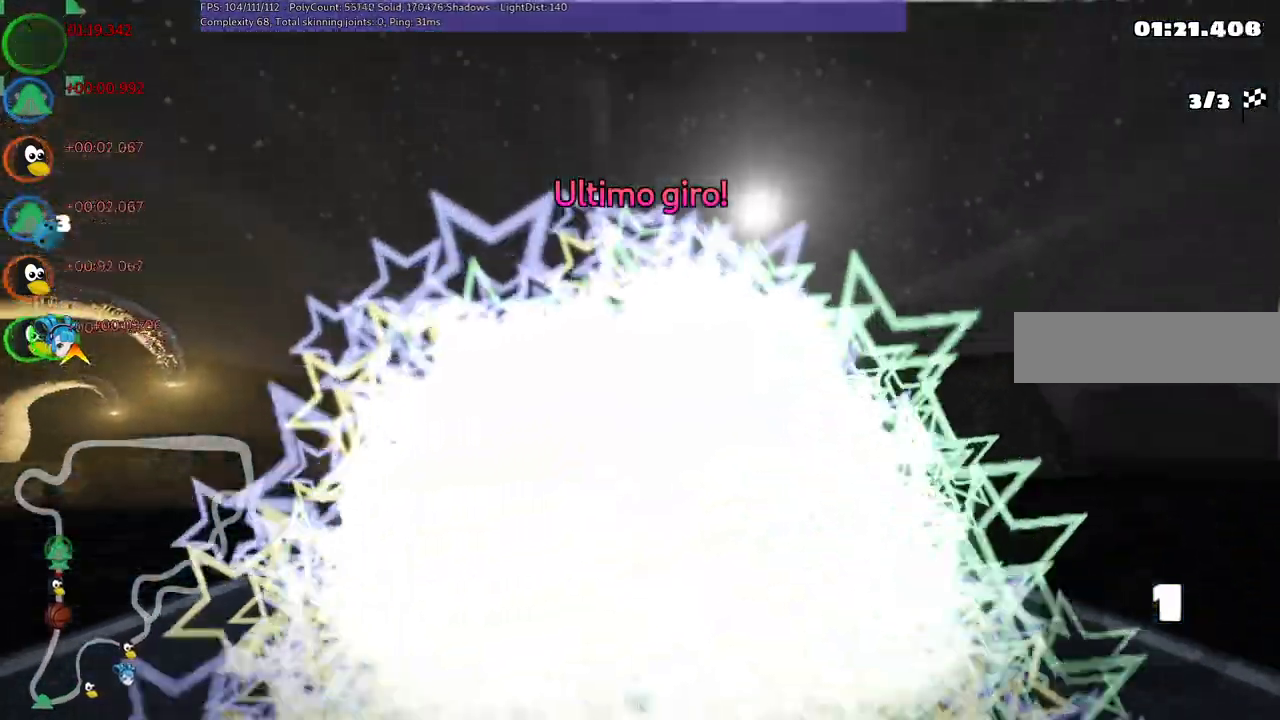
{"keys": ["up"], "events": [[67, "right", "down"], [100, "right", "up"]]}
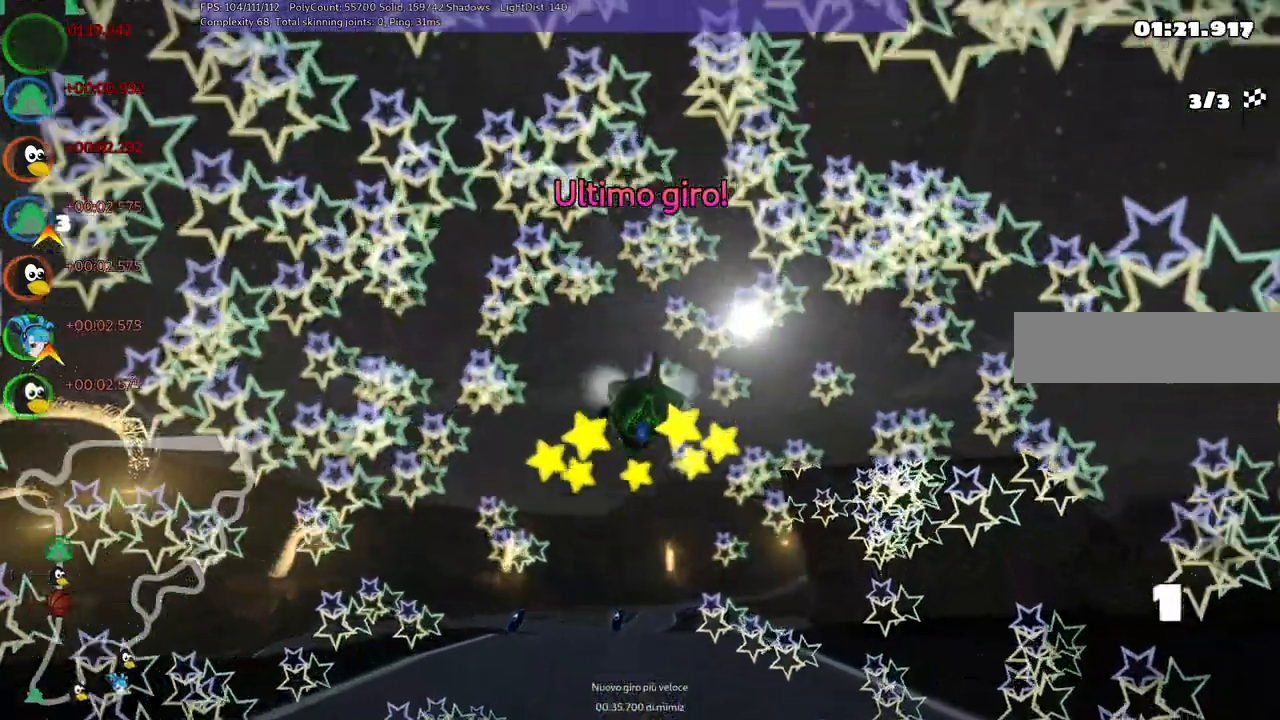
{"keys": ["up"], "events": []}
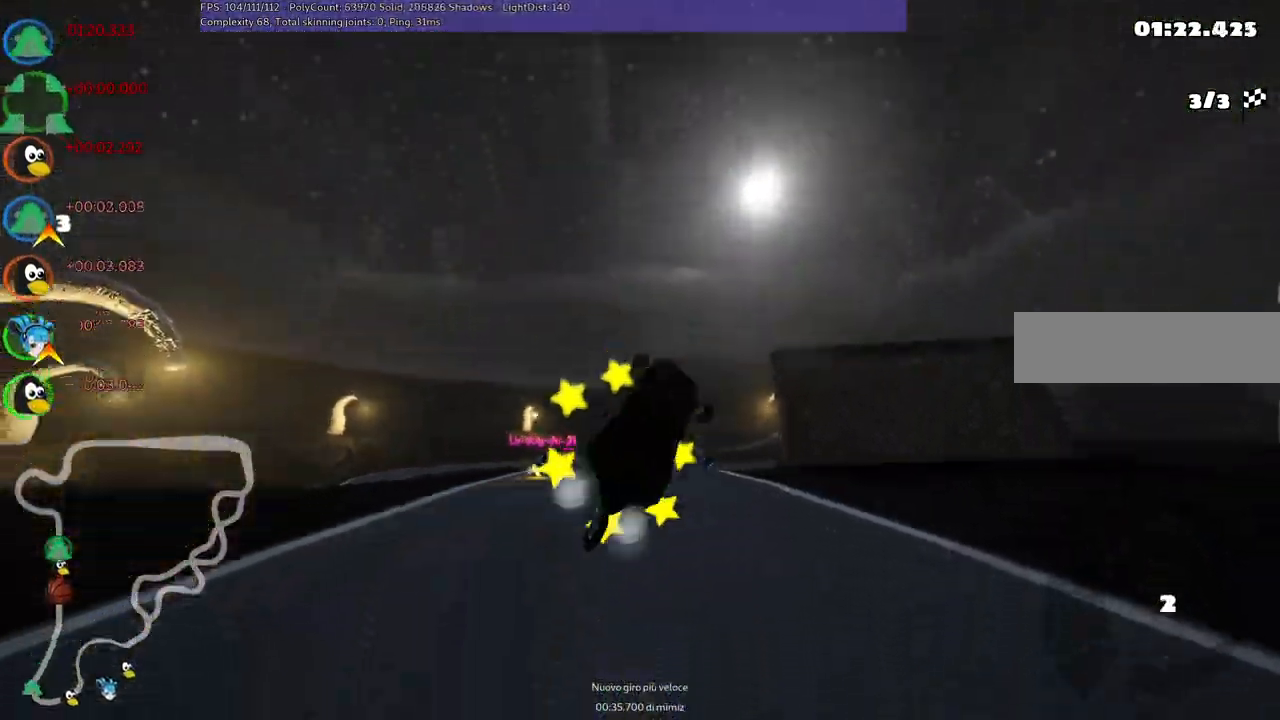
{"keys": ["up"], "events": []}
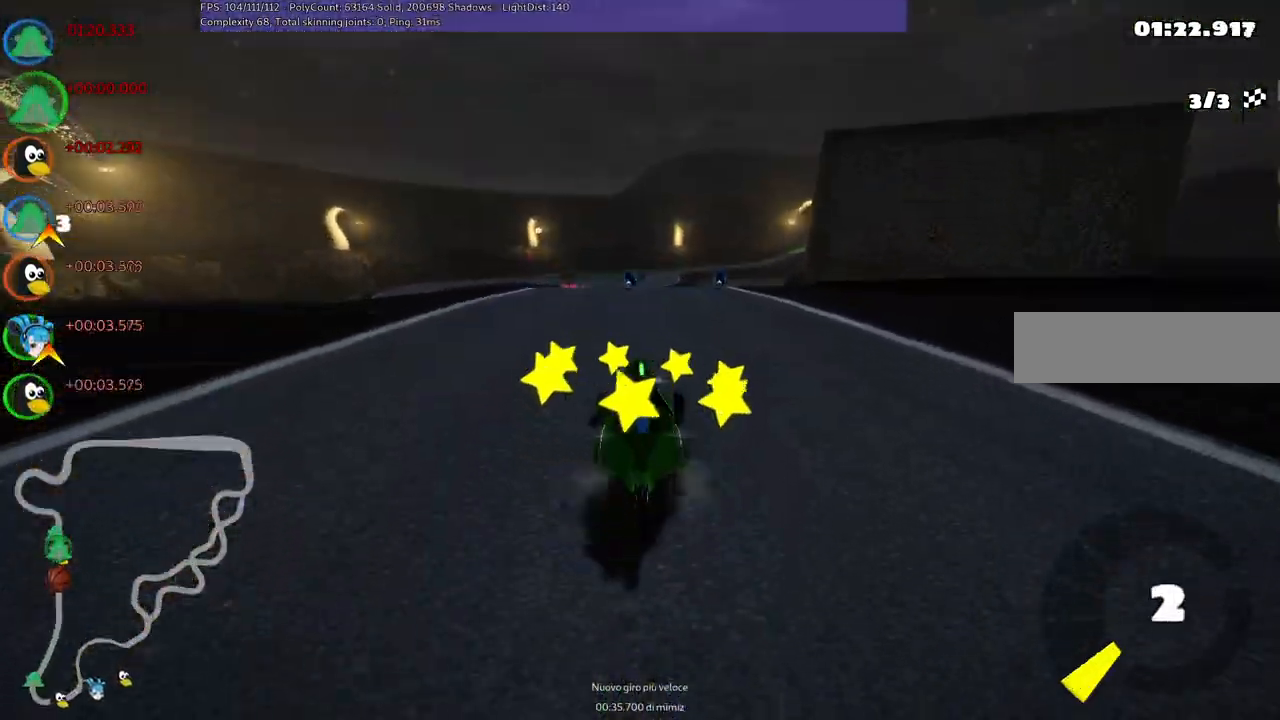
{"keys": ["left", "up"], "events": [[267, "n", "down"], [450, "left", "down"], [500, "n", "up"]]}
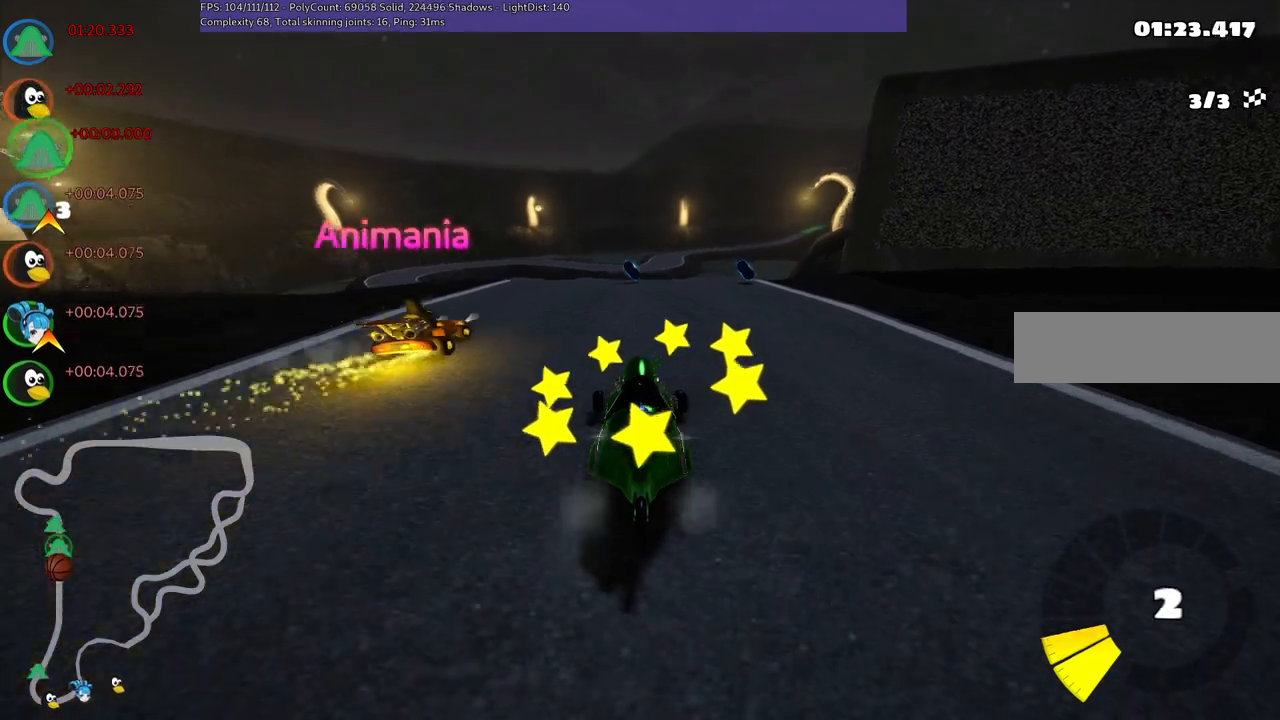
{"keys": ["up"], "events": [[100, "left", "up"]]}
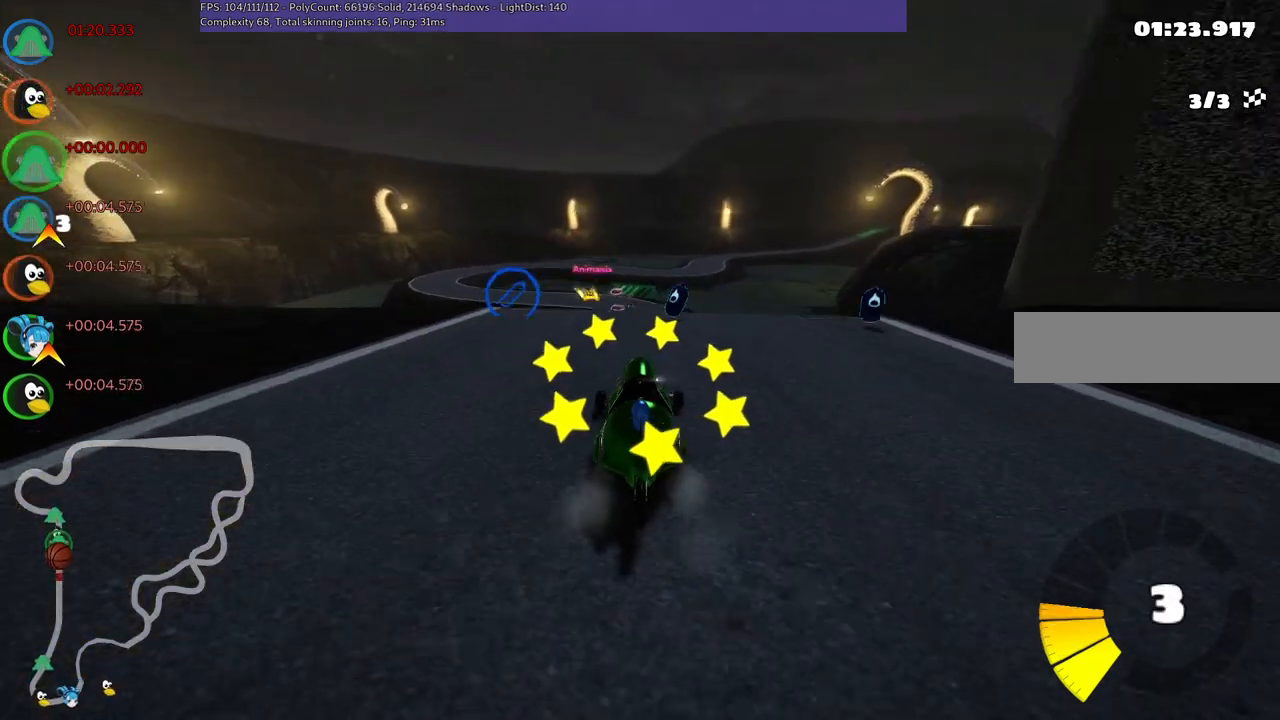
{"keys": ["m", "right", "up"], "events": [[17, "right", "down"], [217, "right", "up"], [267, "left", "down"], [267, "m", "down"], [400, "right", "down"], [450, "left", "up"]]}
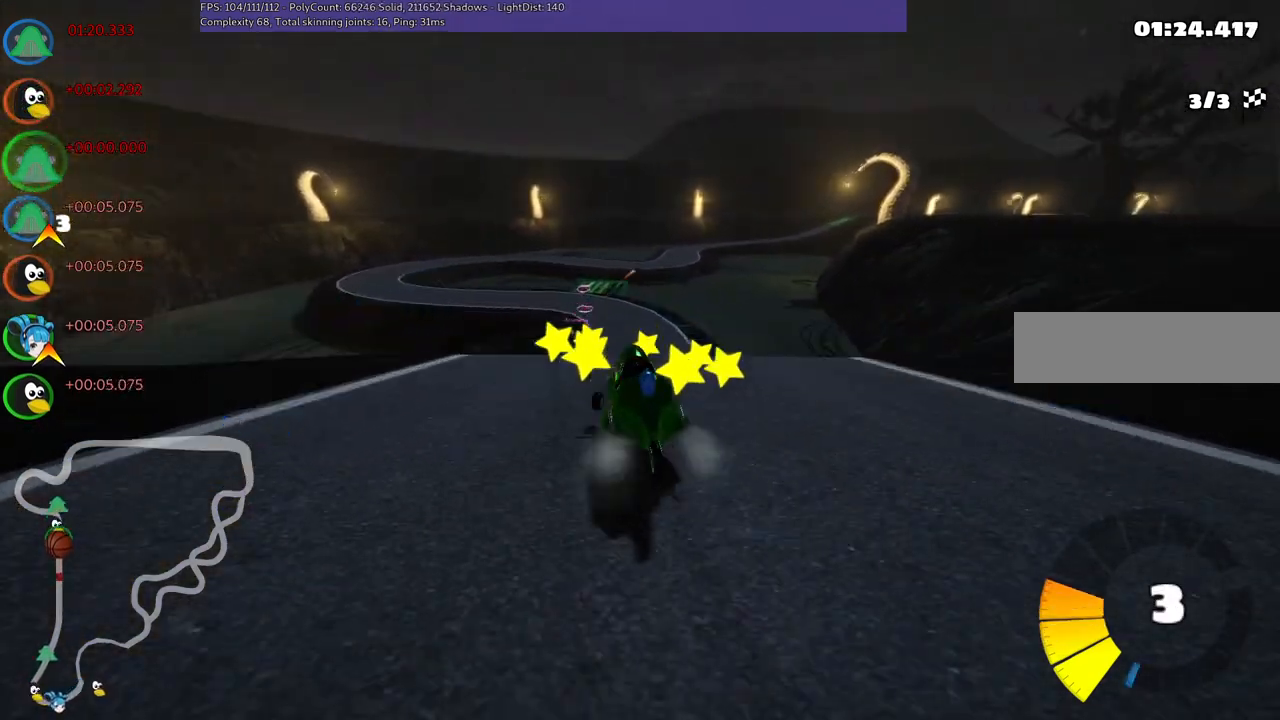
{"keys": ["m", "right", "up"], "events": [[284, "left", "down"], [384, "left", "up"]]}
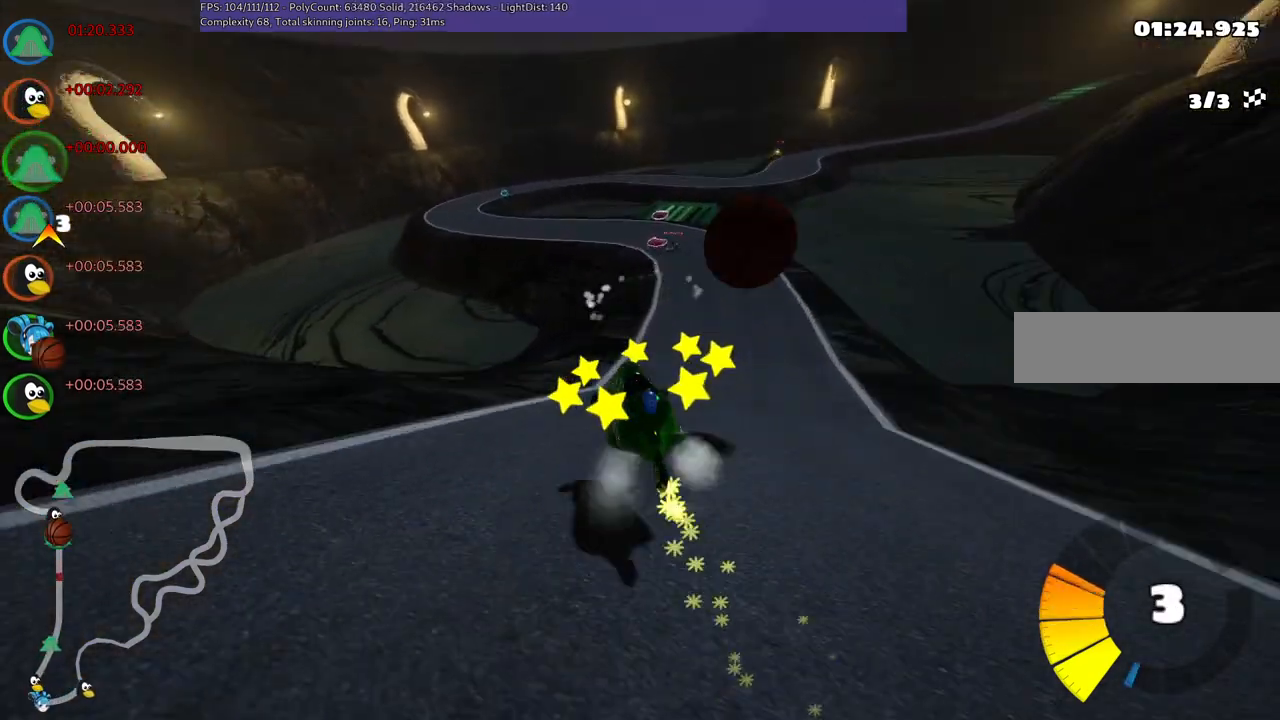
{"keys": ["m", "right", "up"], "events": []}